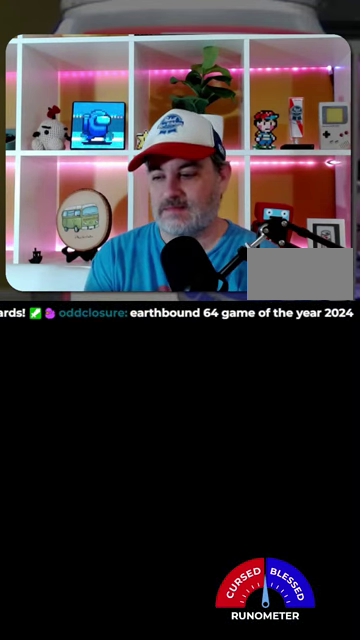
Gameplay with a controller (Nintendo layout); each line is a JSON object with the inputs held at the frame after it. "events" lists button and stick changes between this image and that frame as [ms after this image, input, new state], when the widget could be followed in between. Not read: L1 L3 R1 R3.
{"buttons": ["A"], "events": [[67, "A", "down"], [134, "A", "up"], [500, "A", "down"]]}
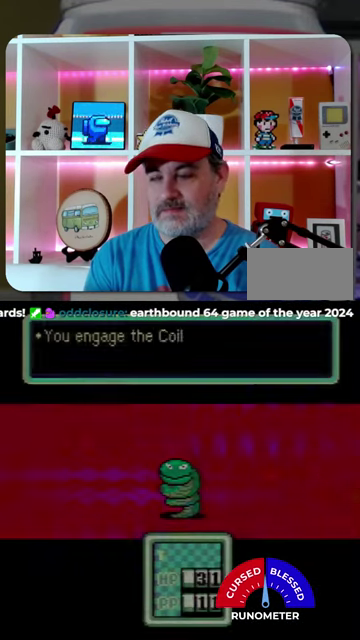
{"buttons": [], "events": [[67, "A", "up"], [134, "A", "down"], [200, "A", "up"], [267, "A", "down"], [334, "A", "up"], [400, "A", "down"], [467, "A", "up"]]}
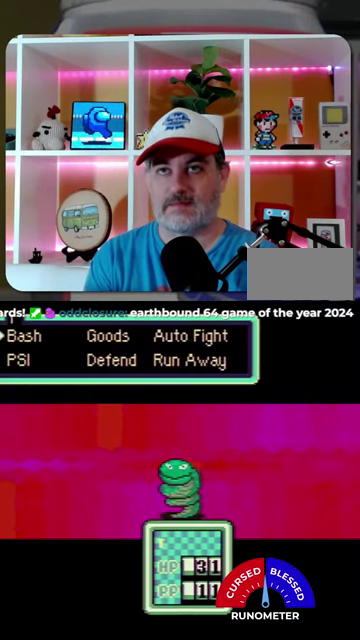
{"buttons": ["A"], "events": [[34, "A", "down"], [100, "A", "up"], [334, "A", "down"], [400, "A", "up"], [467, "A", "down"]]}
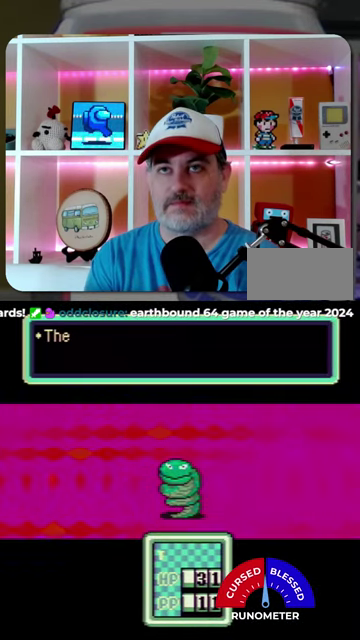
{"buttons": [], "events": [[34, "A", "up"], [367, "A", "down"], [434, "A", "up"]]}
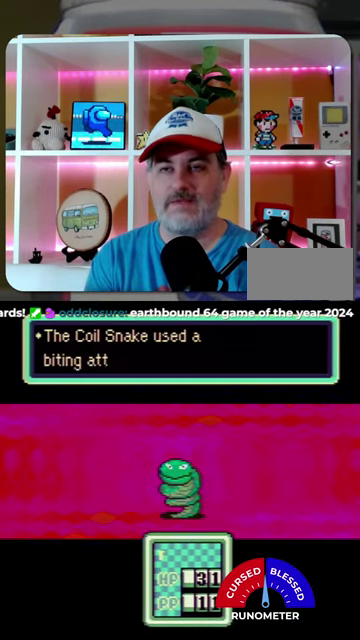
{"buttons": ["A"], "events": [[34, "A", "down"], [100, "A", "up"], [167, "A", "down"], [267, "A", "up"], [334, "A", "down"], [400, "A", "up"], [467, "A", "down"]]}
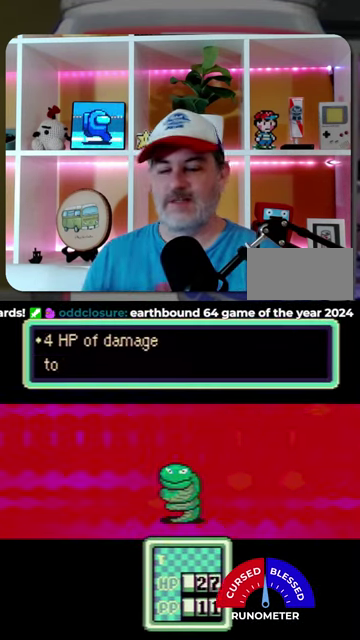
{"buttons": [], "events": [[34, "A", "up"], [100, "A", "down"], [167, "A", "up"], [267, "A", "down"], [334, "A", "up"], [400, "A", "down"], [500, "A", "up"]]}
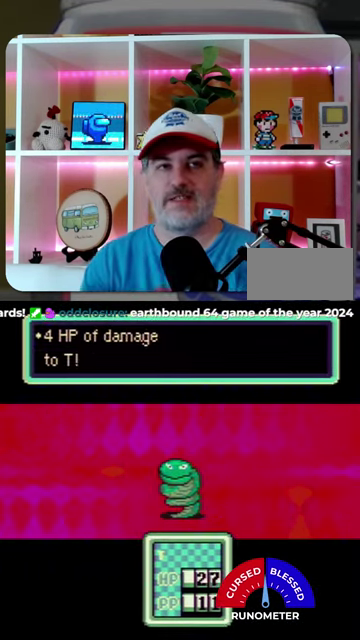
{"buttons": ["A"], "events": [[67, "A", "down"], [134, "A", "up"], [200, "A", "down"], [400, "A", "up"], [500, "A", "down"]]}
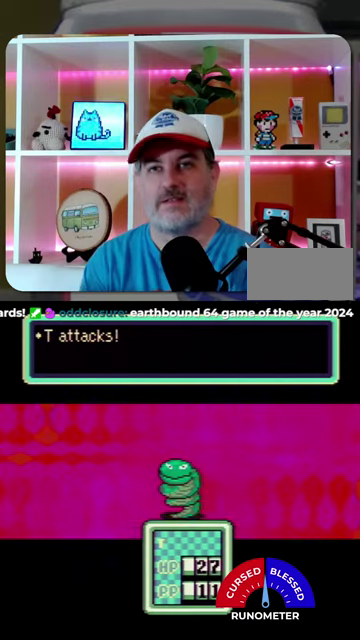
{"buttons": [], "events": [[67, "A", "up"], [134, "A", "down"], [200, "A", "up"], [267, "A", "down"], [334, "A", "up"], [400, "A", "down"], [467, "A", "up"]]}
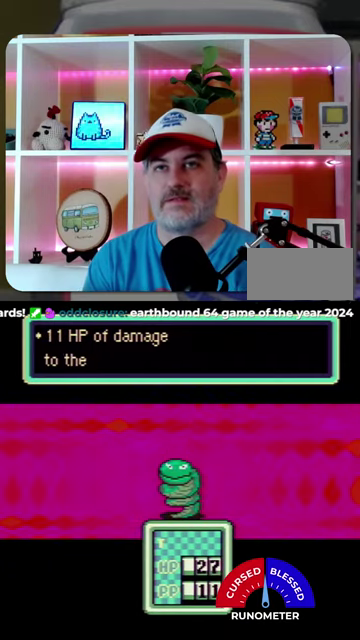
{"buttons": ["A"], "events": [[200, "A", "down"], [267, "A", "up"], [334, "A", "down"], [400, "A", "up"], [467, "A", "down"]]}
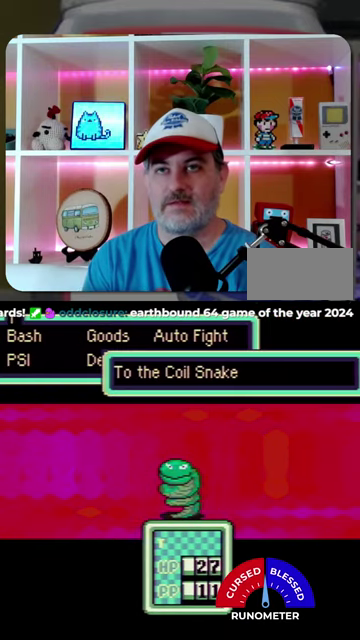
{"buttons": [], "events": [[34, "A", "up"], [234, "A", "down"], [334, "A", "up"]]}
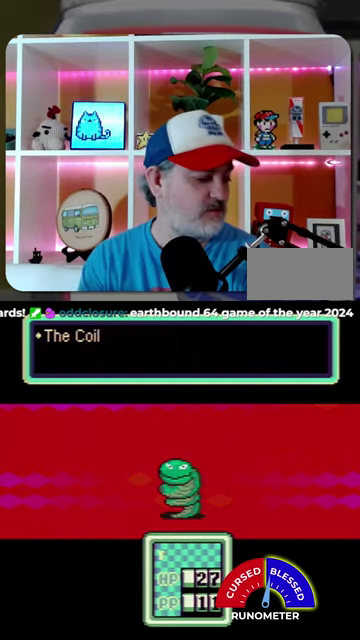
{"buttons": ["A"], "events": [[34, "A", "down"], [100, "A", "up"], [167, "A", "down"], [234, "A", "up"], [334, "A", "down"], [400, "A", "up"], [467, "A", "down"]]}
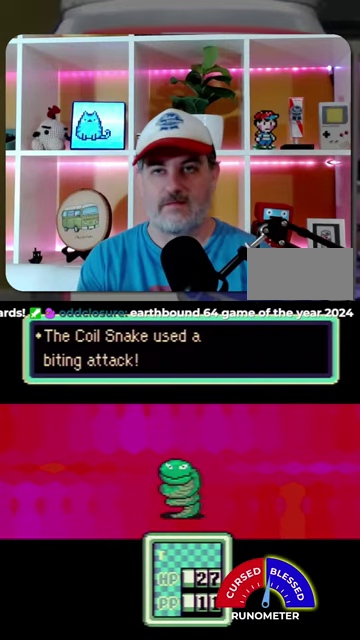
{"buttons": [], "events": [[67, "A", "up"], [134, "A", "down"], [200, "A", "up"], [400, "A", "down"], [500, "A", "up"]]}
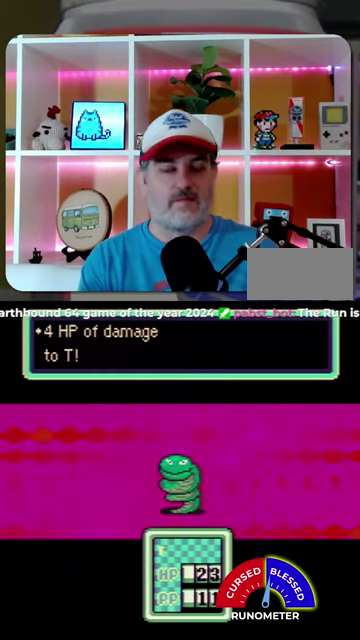
{"buttons": [], "events": [[234, "A", "down"], [300, "A", "up"], [367, "A", "down"], [434, "A", "up"]]}